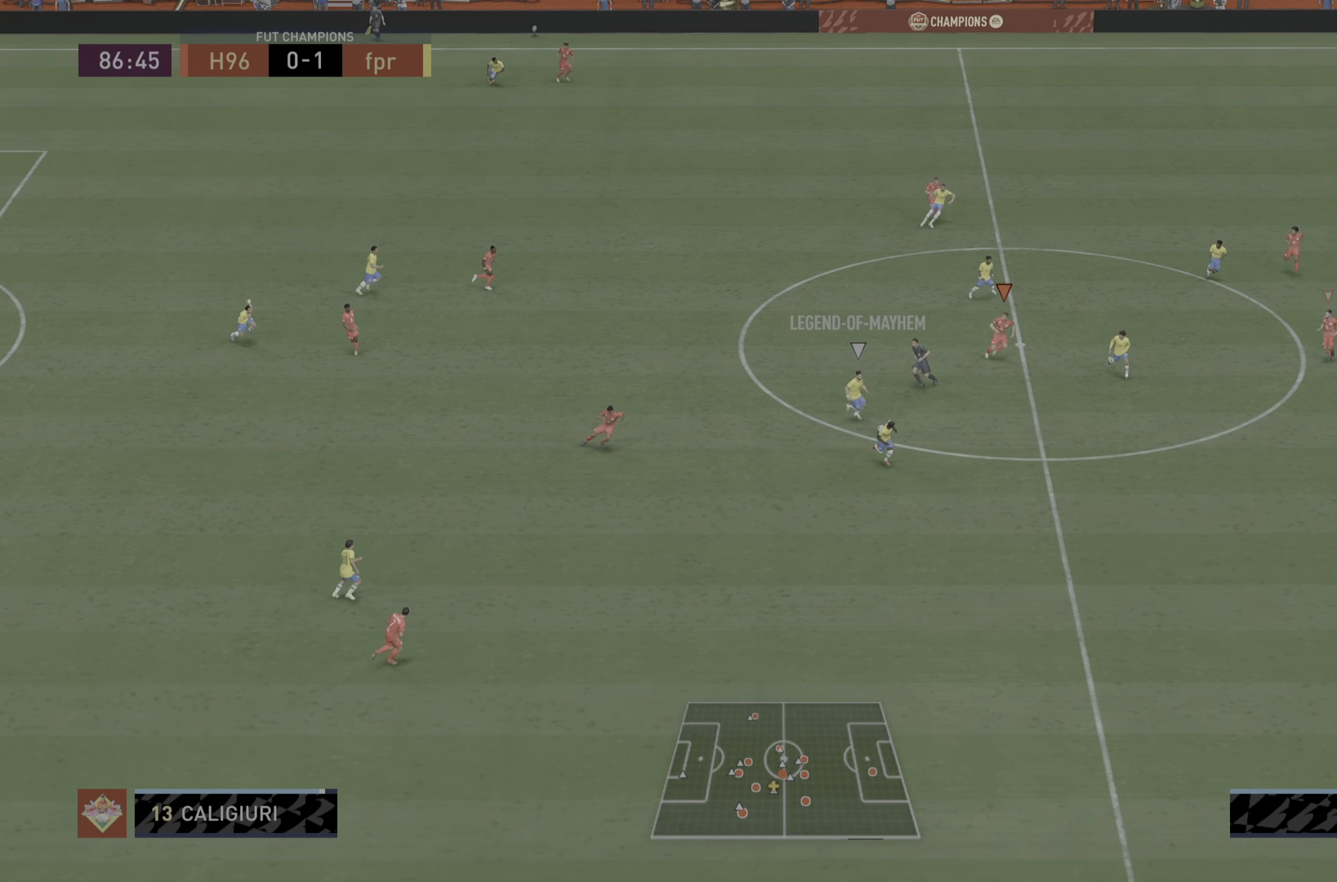
Gameplay with a controller (PlayStation layout); each line is a JSON object with the inputs held at the frame after it. "events" lists button and stick changes between this image and that frame as [ms after this image, input, new state], when the widget could be followed in between. Not read: L3 R3.
{"buttons": ["R1"], "left_stick": "down-right", "right_stick": "center", "events": []}
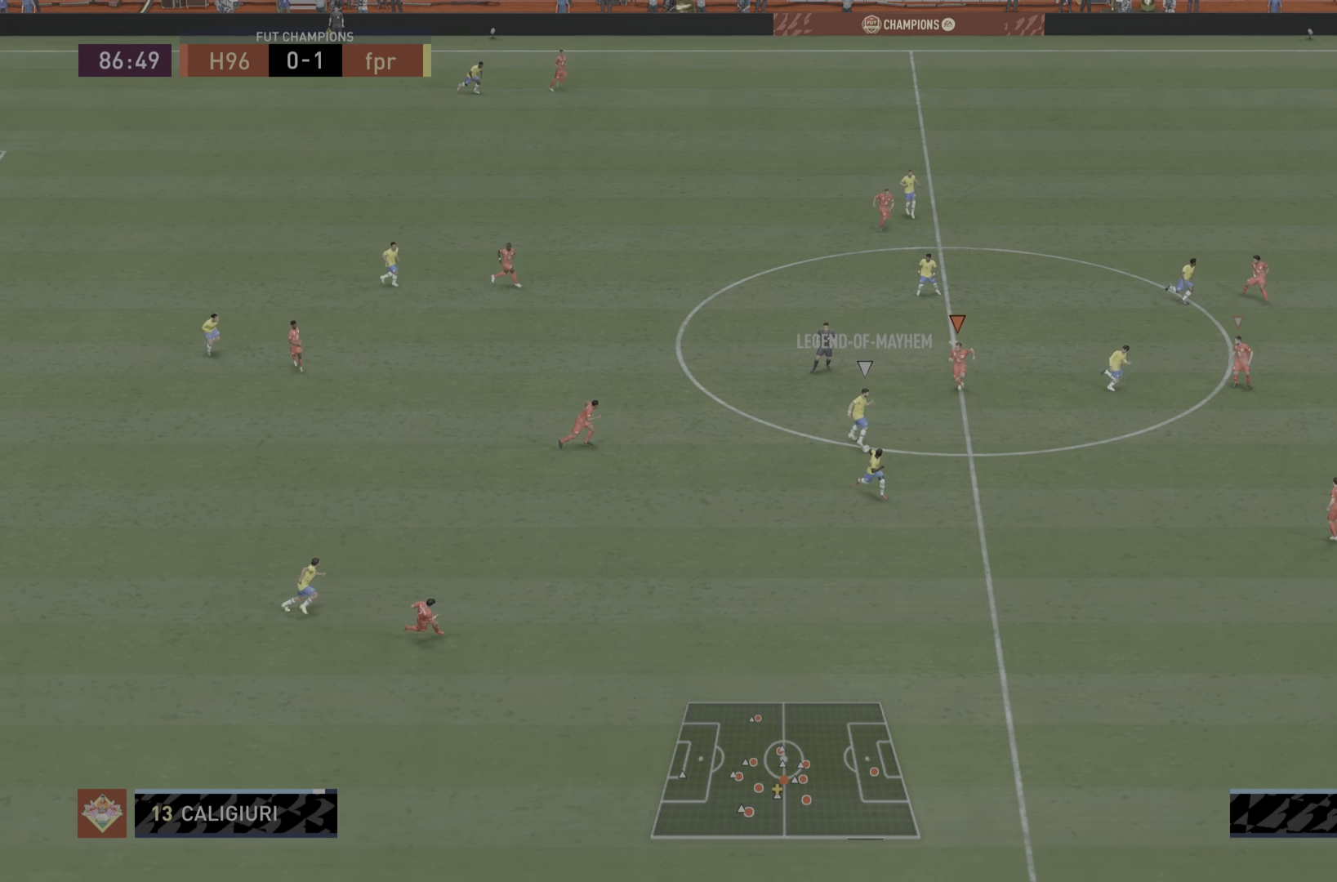
{"buttons": ["R1"], "left_stick": "down-right", "right_stick": "center", "events": []}
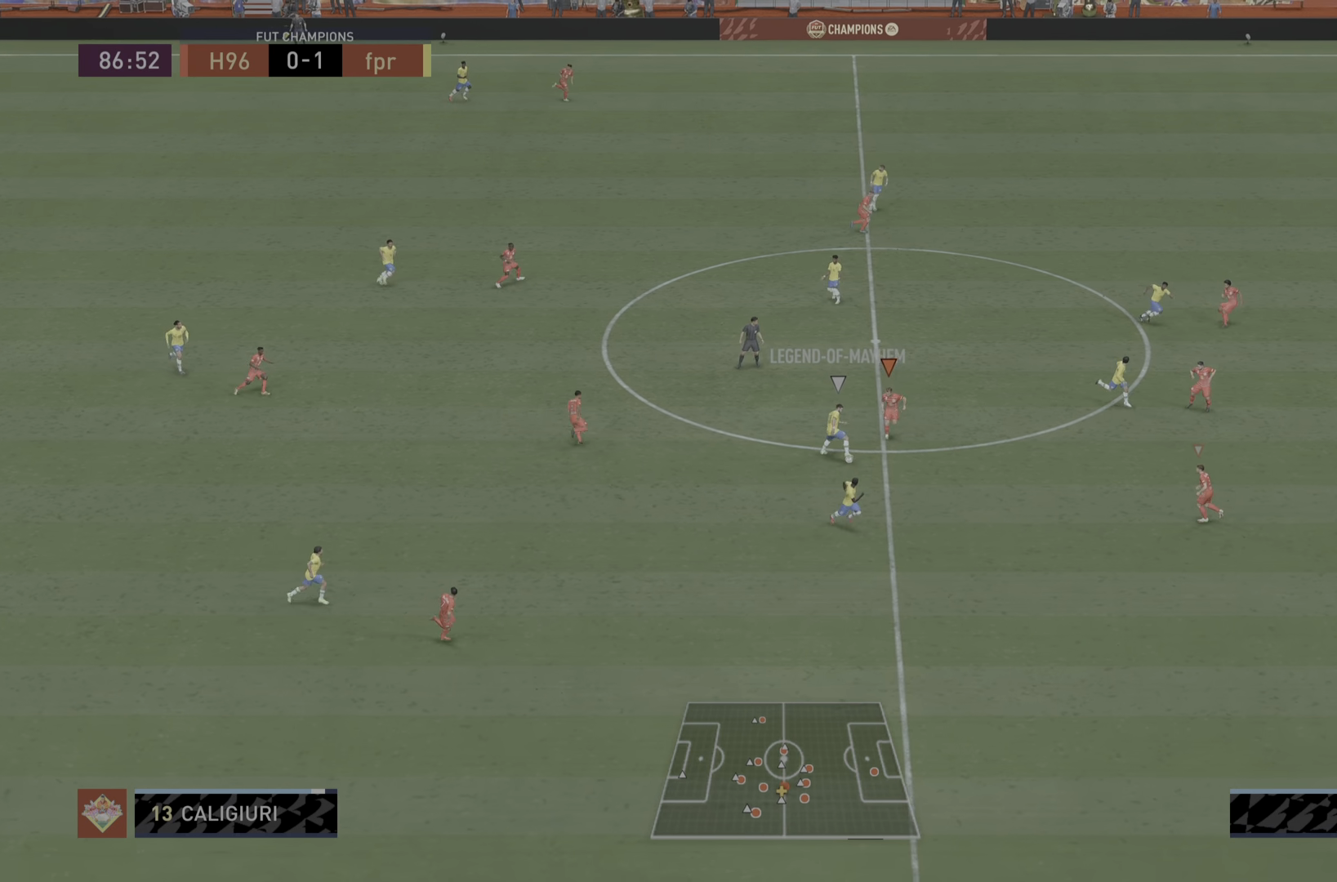
{"buttons": ["L1", "R1"], "left_stick": "up", "right_stick": "center", "events": [[501, "L1", "down"], [501, "left_stick", "up"]]}
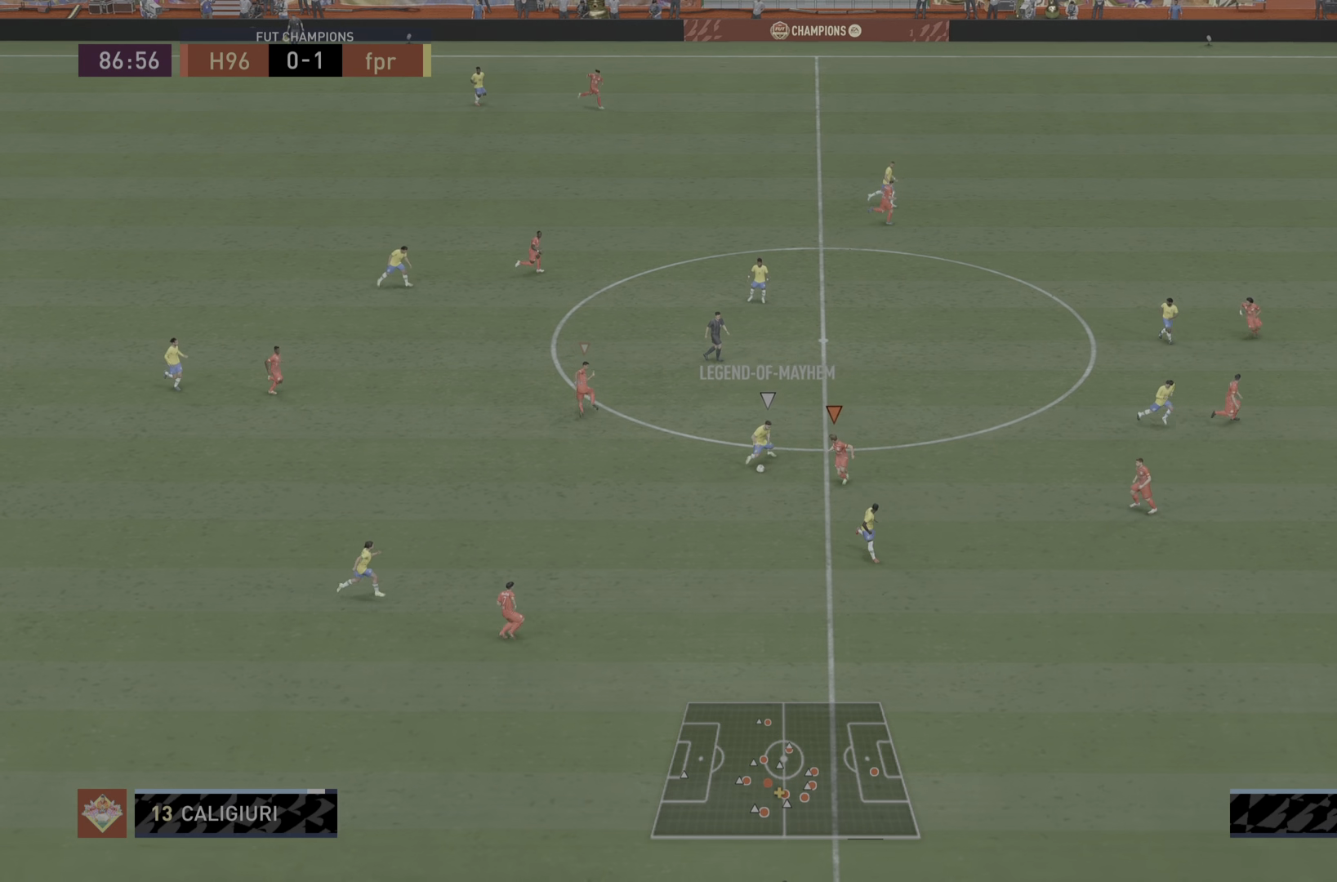
{"buttons": ["R1"], "left_stick": "right", "right_stick": "center", "events": [[133, "left_stick", "right"], [167, "L1", "up"]]}
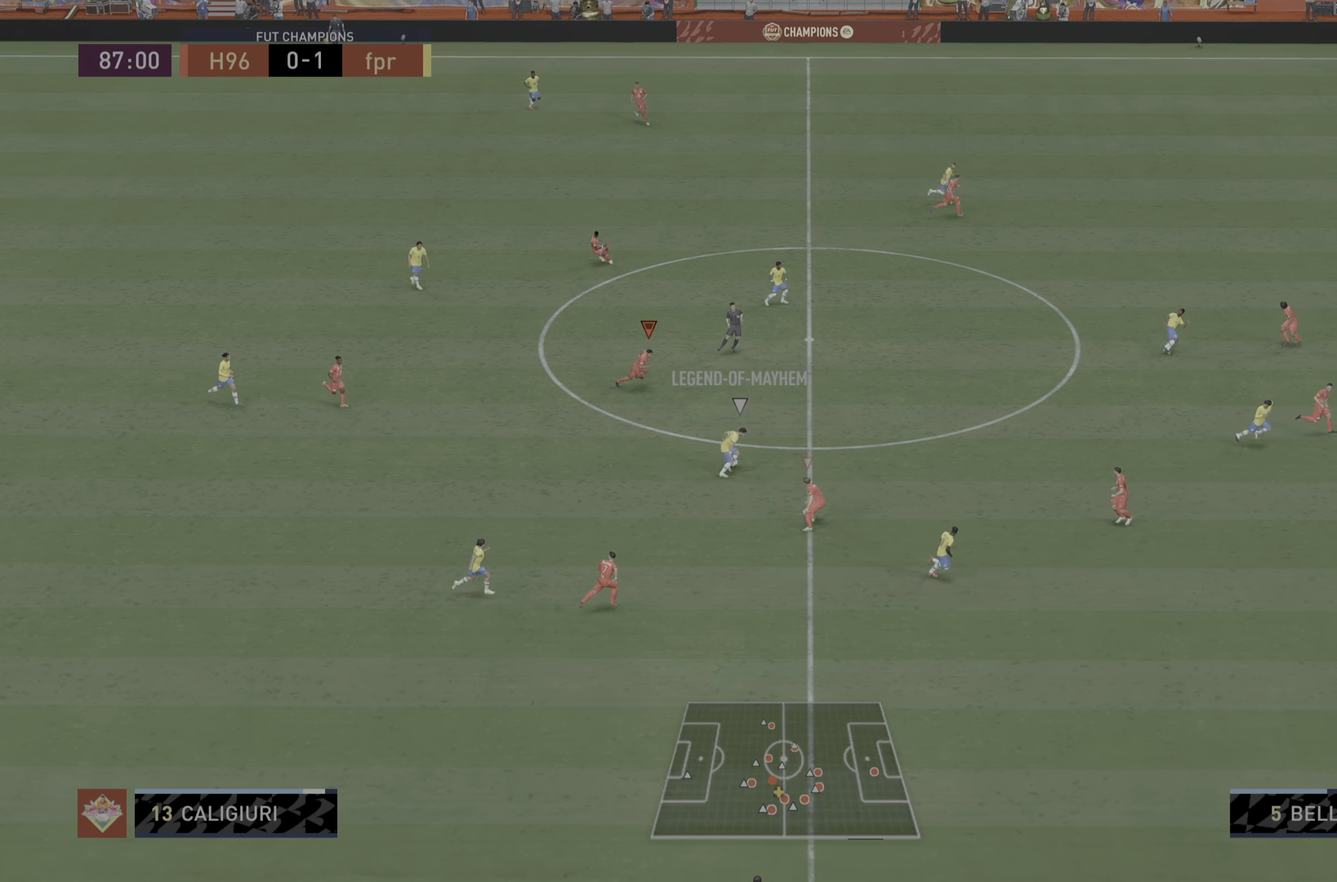
{"buttons": ["R1"], "left_stick": "down-right", "right_stick": "center", "events": [[250, "left_stick", "down-right"]]}
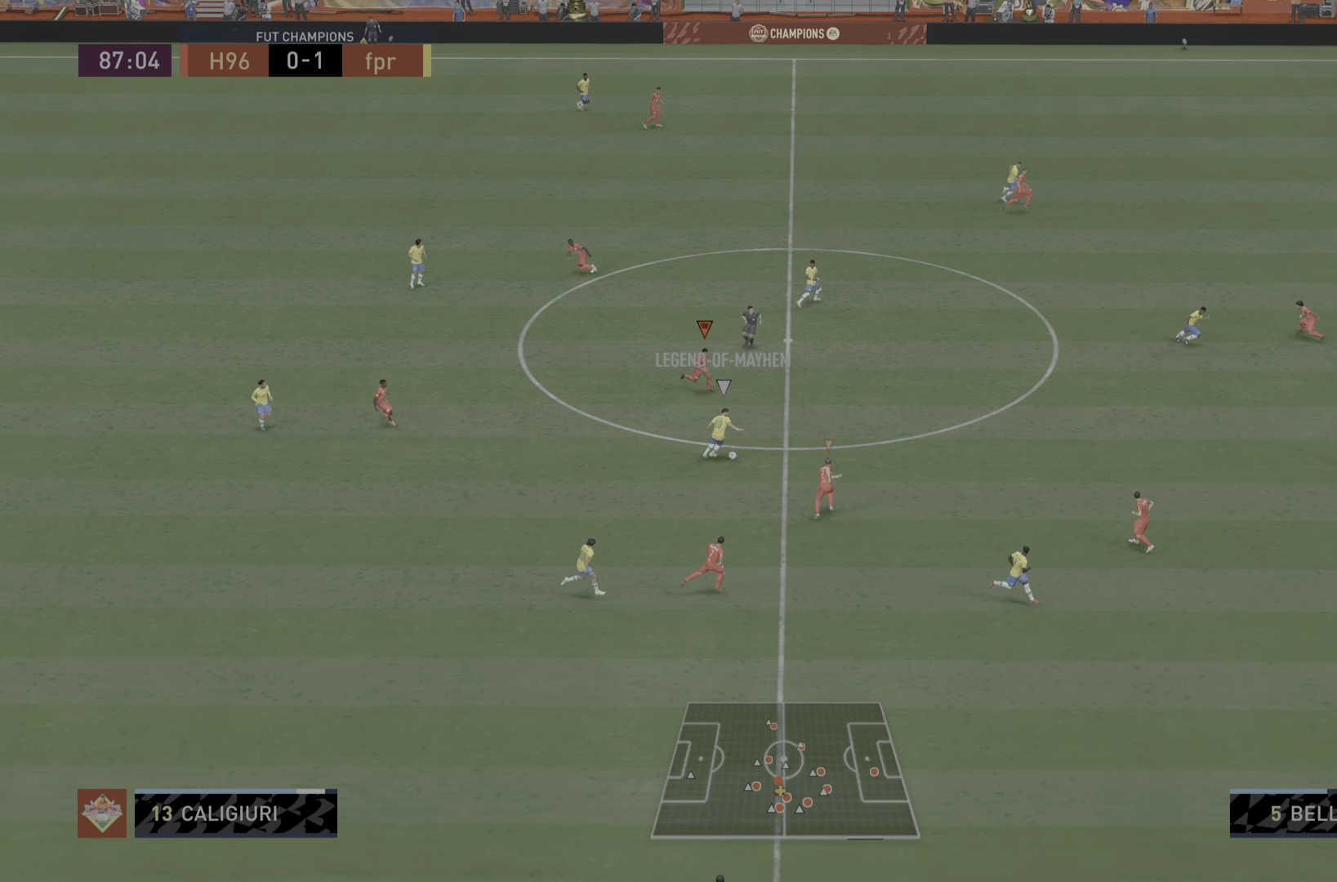
{"buttons": ["R1"], "left_stick": "down", "right_stick": "center", "events": [[450, "left_stick", "down"]]}
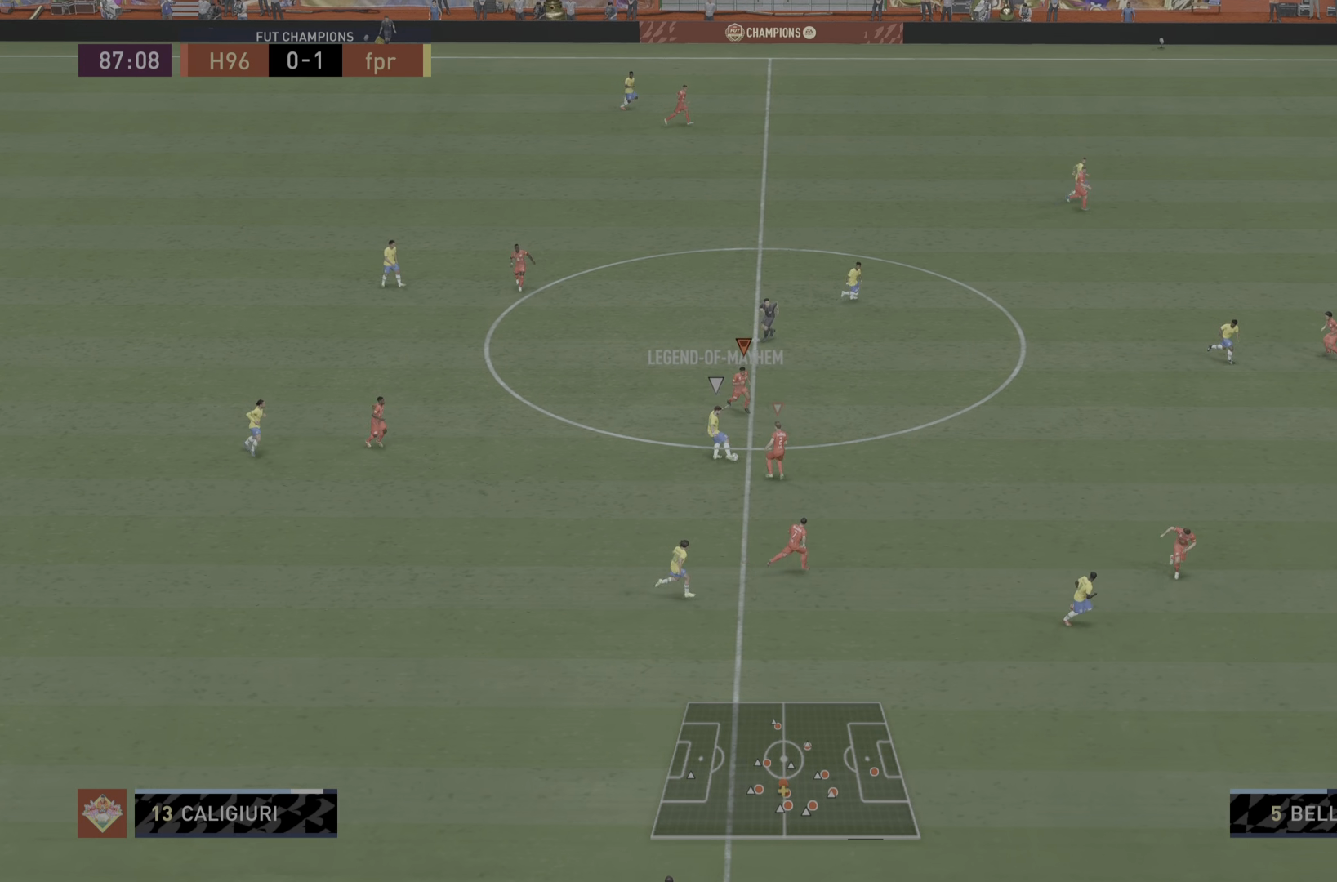
{"buttons": ["L2", "R1"], "left_stick": "left", "right_stick": "center"}
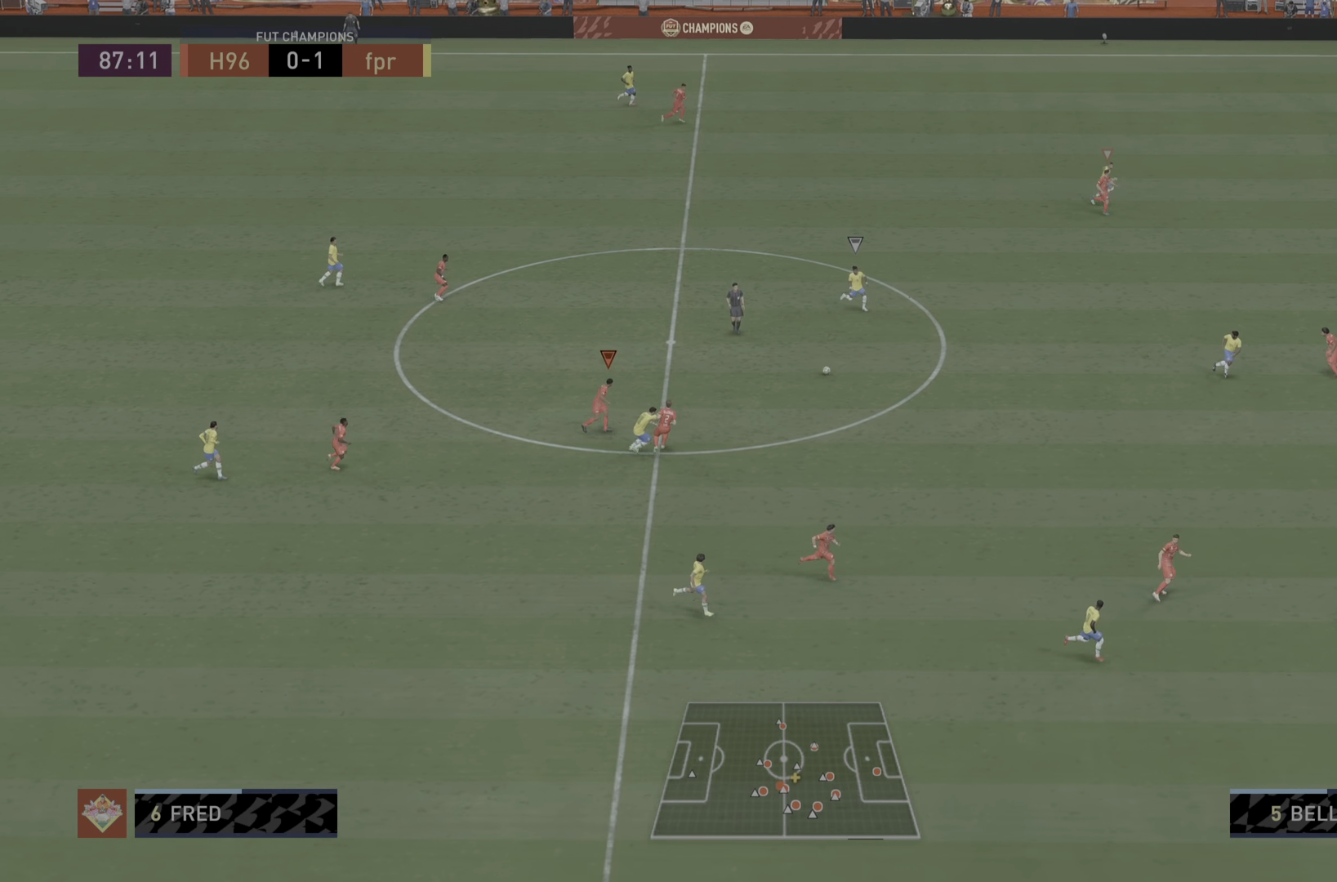
{"buttons": ["R1"], "left_stick": "down", "right_stick": "center", "events": [[133, "L2", "up"], [183, "L1", "down"], [250, "left_stick", "down"], [350, "L1", "up"]]}
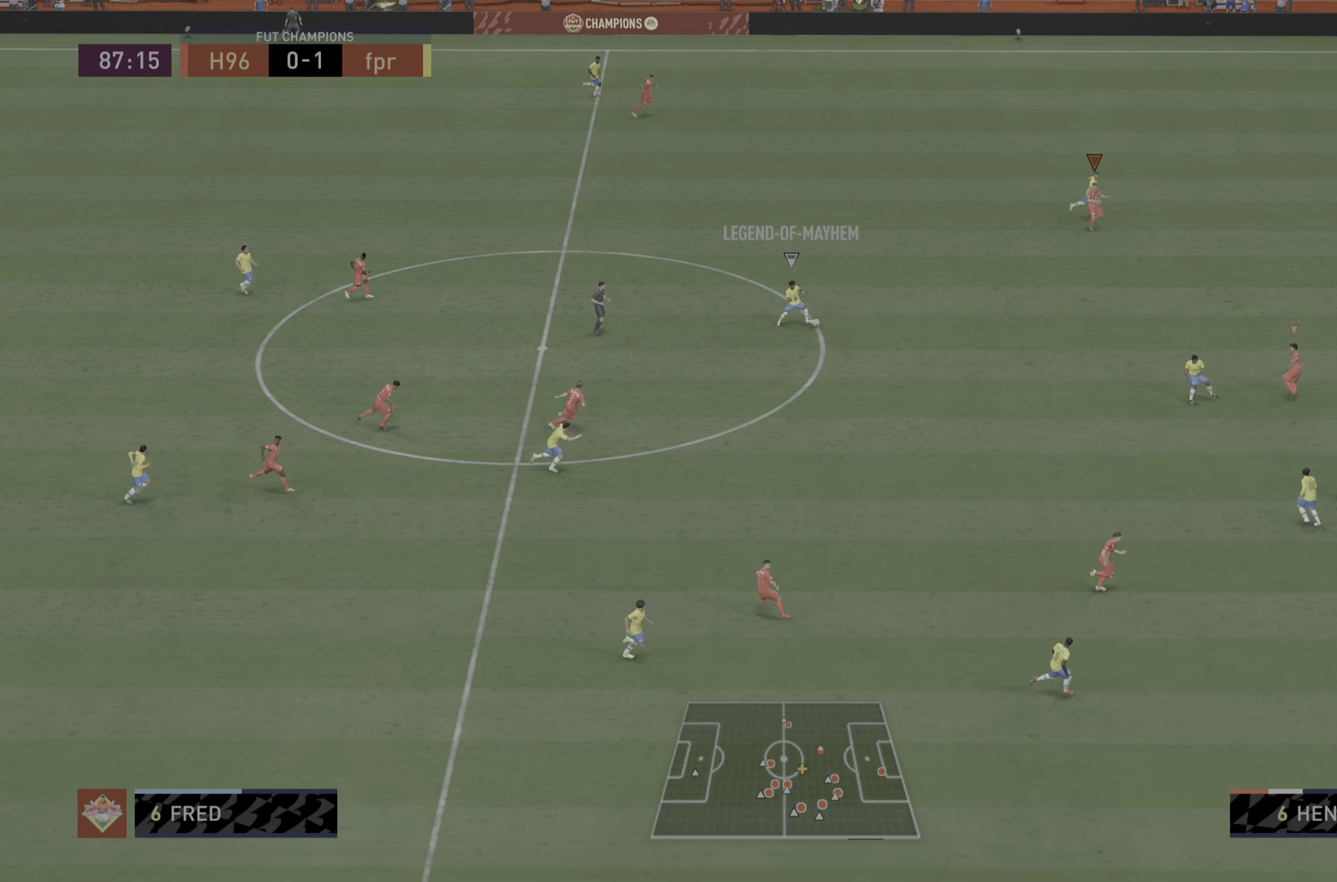
{"buttons": ["L2", "R1"], "left_stick": "down-right", "right_stick": "center", "events": [[401, "left_stick", "down-right"], [434, "L2", "down"]]}
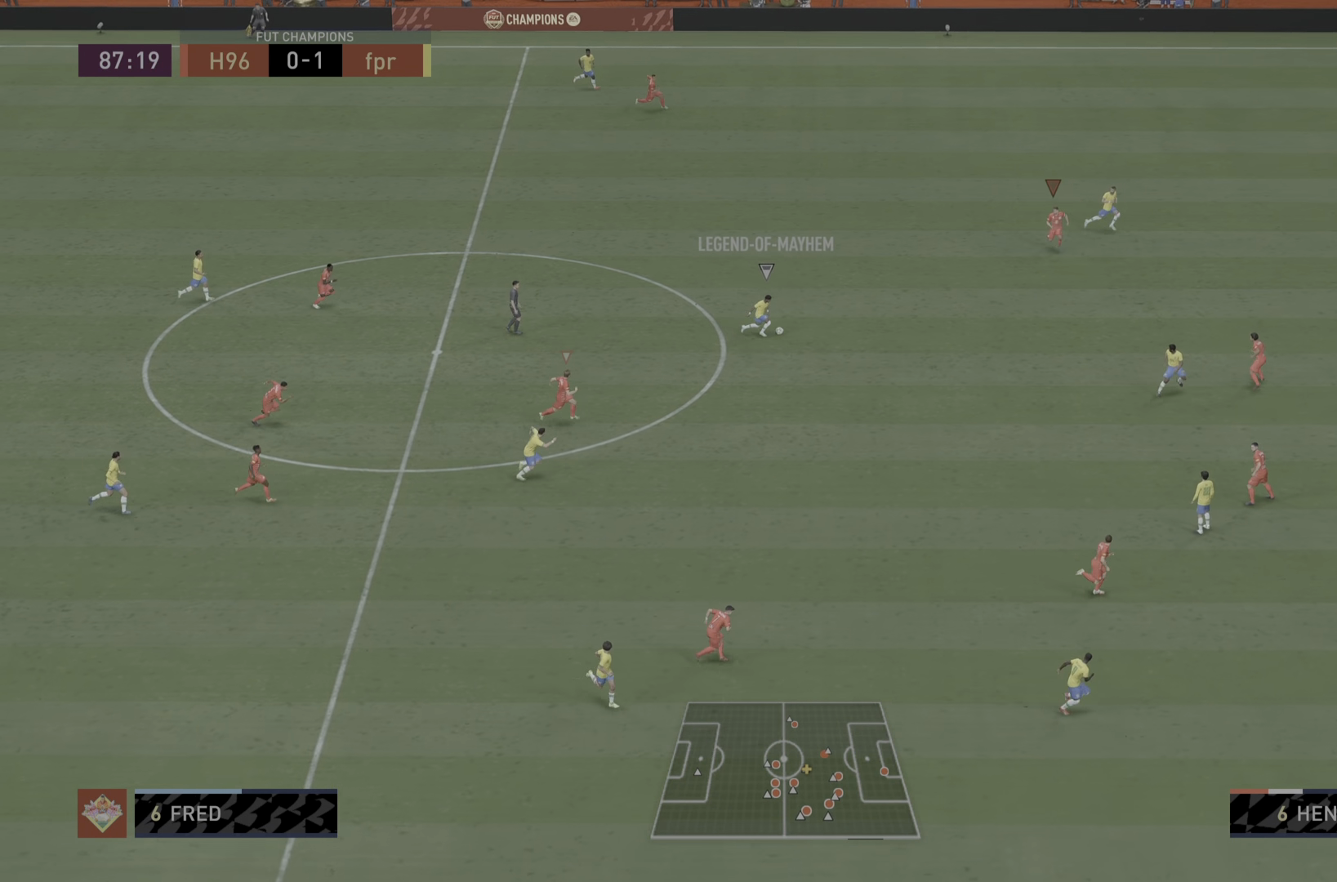
{"buttons": ["R1"], "left_stick": "down-right", "right_stick": "center", "events": [[283, "L2", "up"]]}
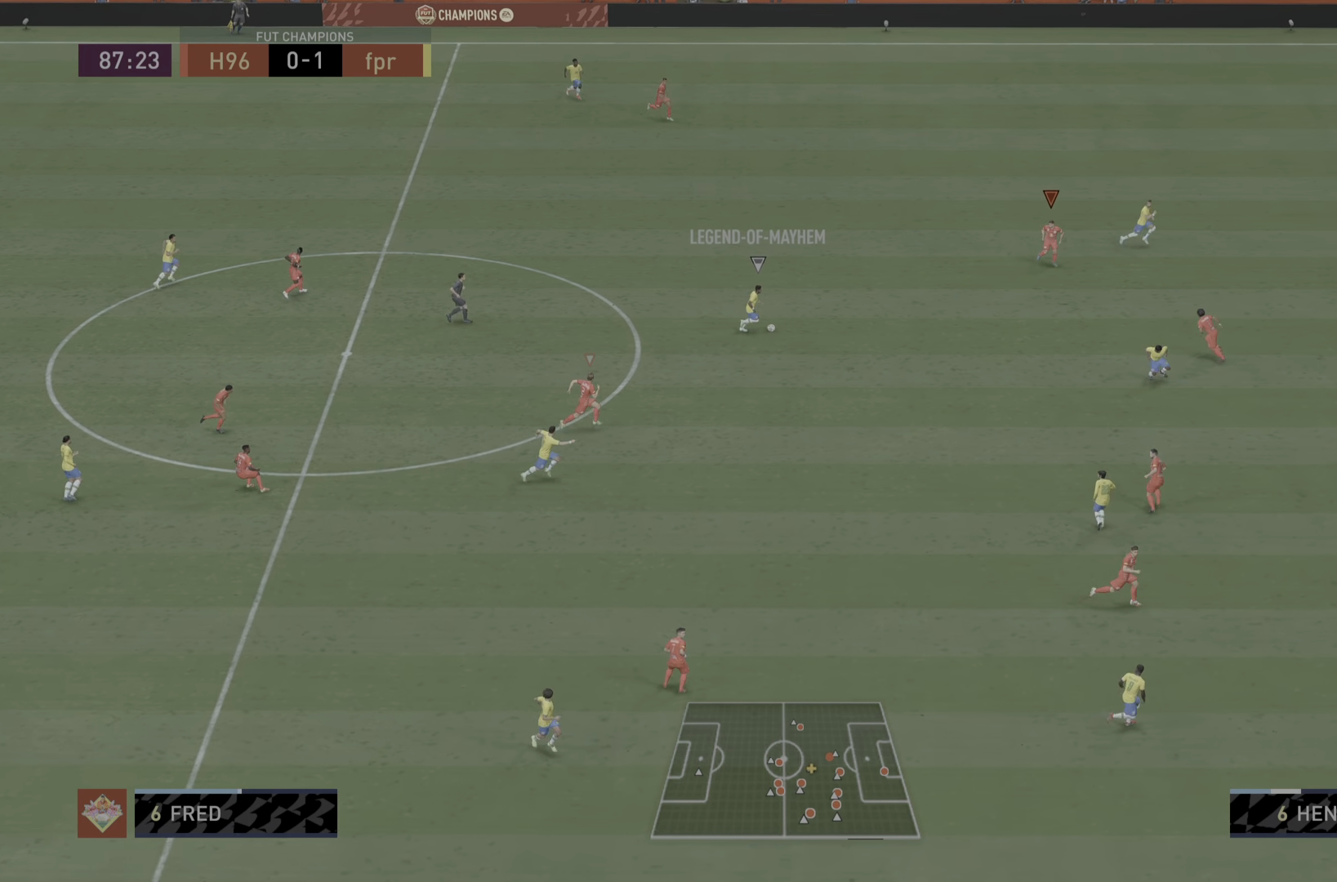
{"buttons": ["L2", "R1"], "left_stick": "down-left", "right_stick": "center", "events": [[267, "left_stick", "down"], [334, "L2", "down"], [434, "left_stick", "down-left"]]}
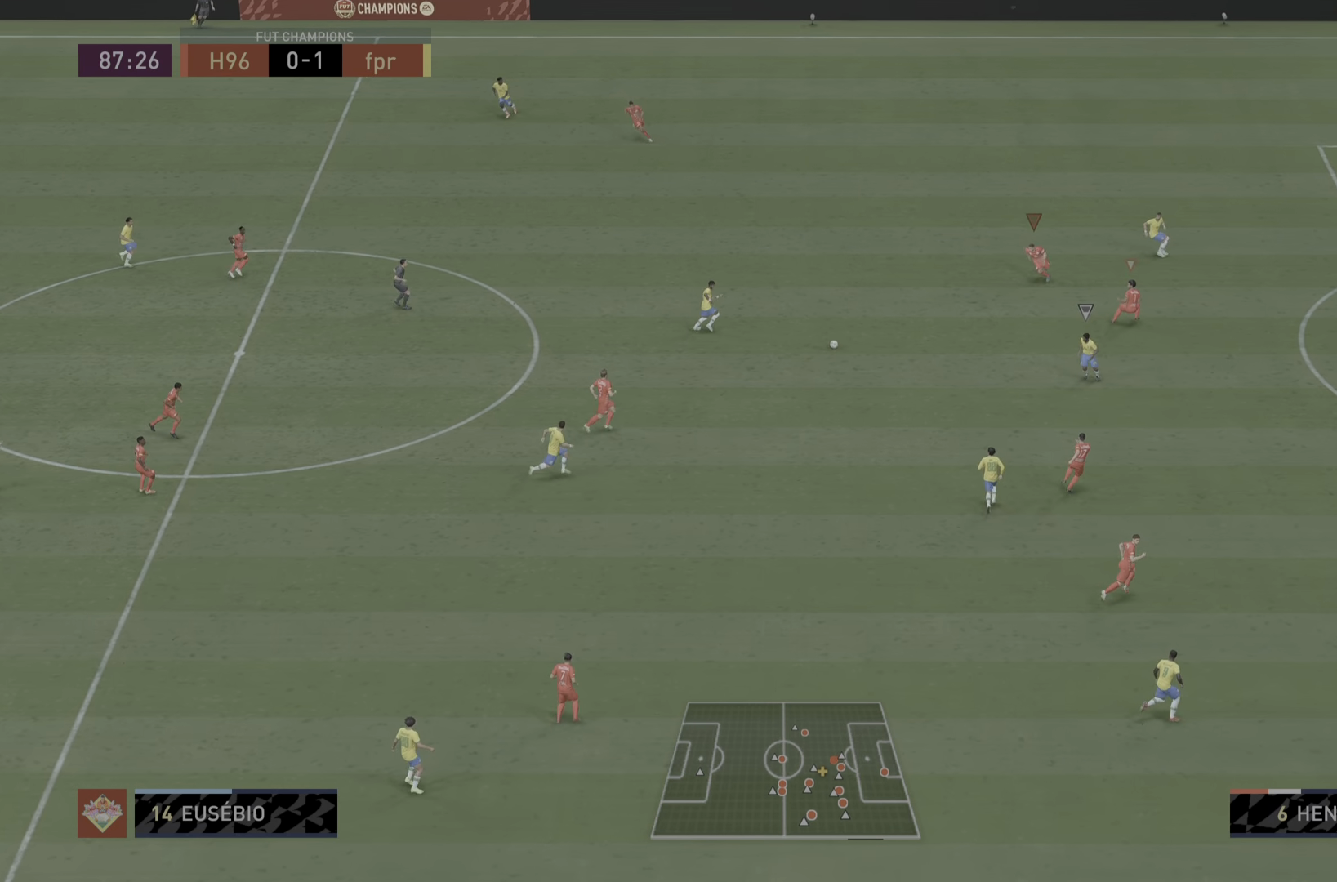
{"buttons": ["R1"], "left_stick": "down-right", "right_stick": "center", "events": [[133, "left_stick", "down"], [234, "L2", "up"], [250, "left_stick", "down-right"], [284, "L1", "down"], [417, "L1", "up"]]}
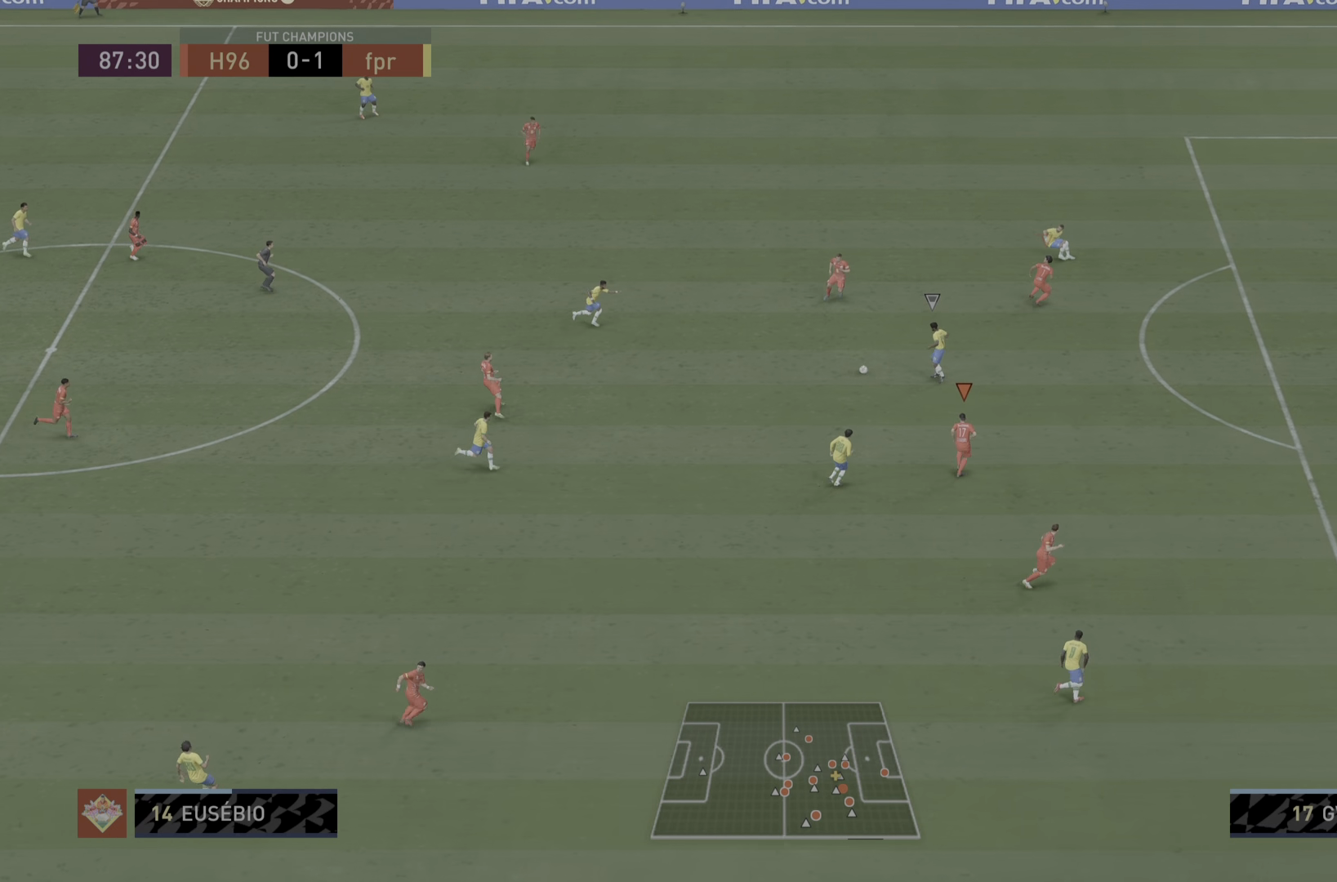
{"buttons": ["L1", "R1"], "left_stick": "down", "right_stick": "center"}
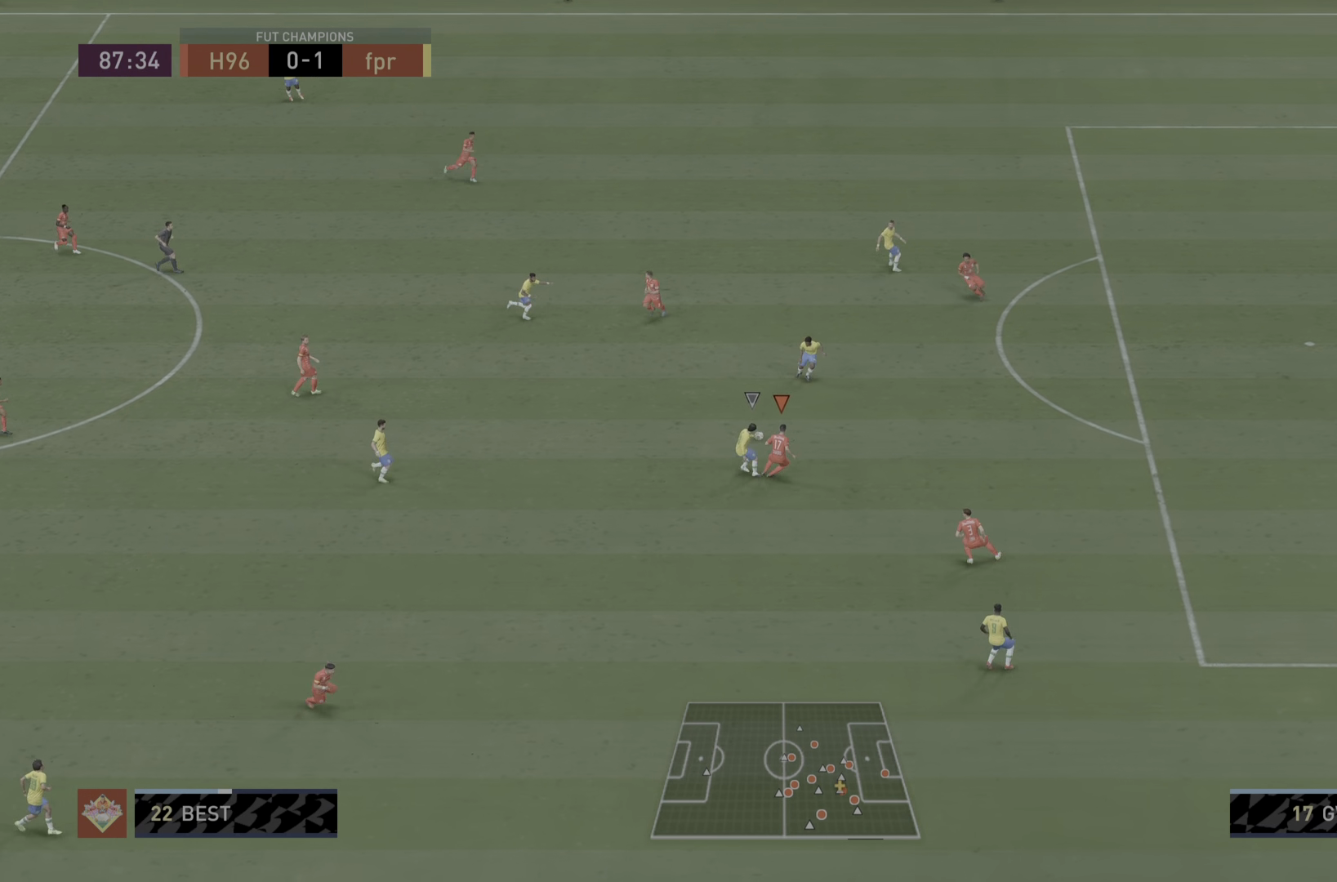
{"buttons": ["R1"], "left_stick": "down", "right_stick": "center", "events": [[17, "left_stick", "down-right"], [117, "left_stick", "down"], [150, "L1", "up"]]}
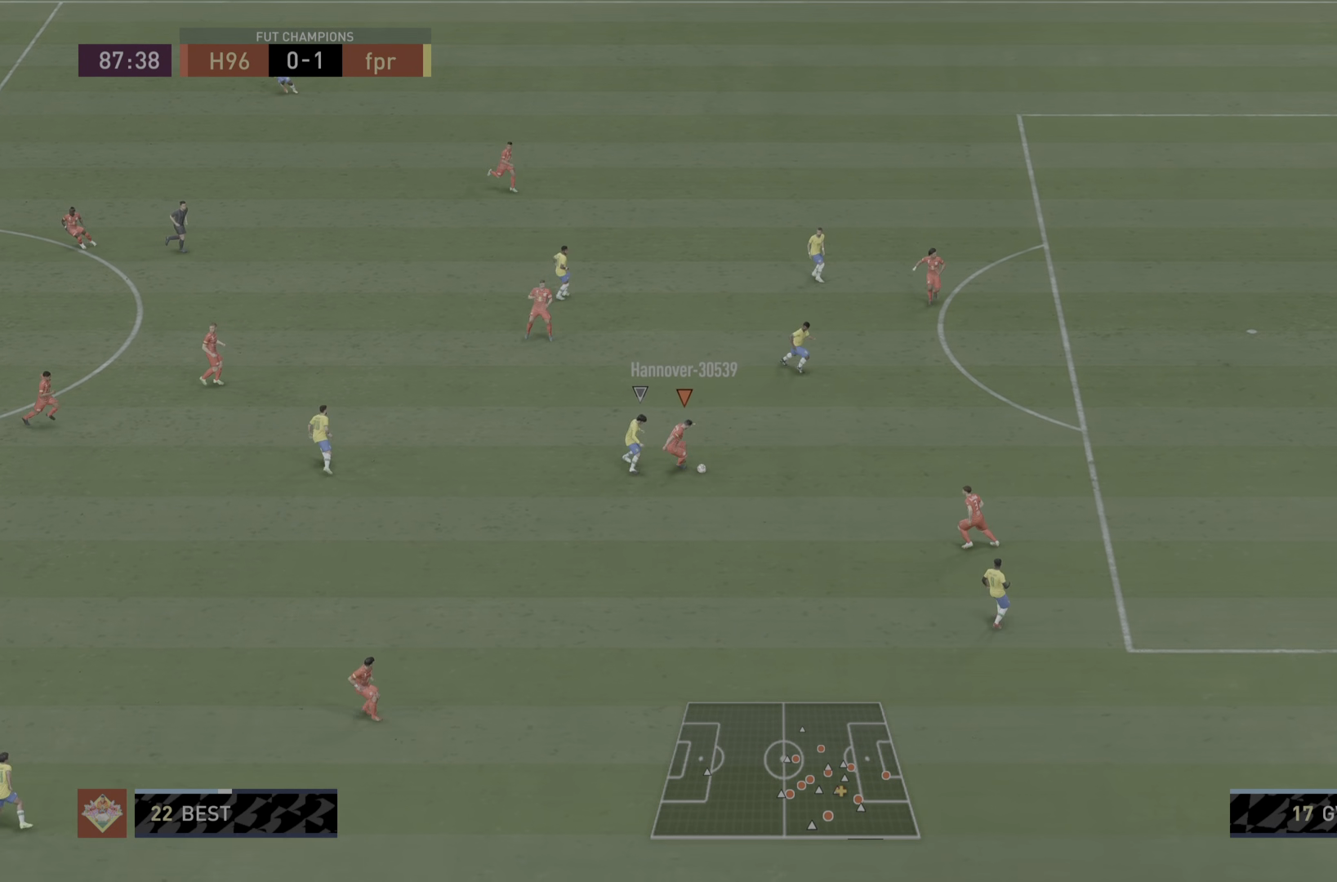
{"buttons": [], "left_stick": "down", "right_stick": "center", "events": [[17, "left_stick", "left"], [117, "R1", "up"], [151, "CROSS", "down"], [284, "CROSS", "up"], [501, "left_stick", "down"]]}
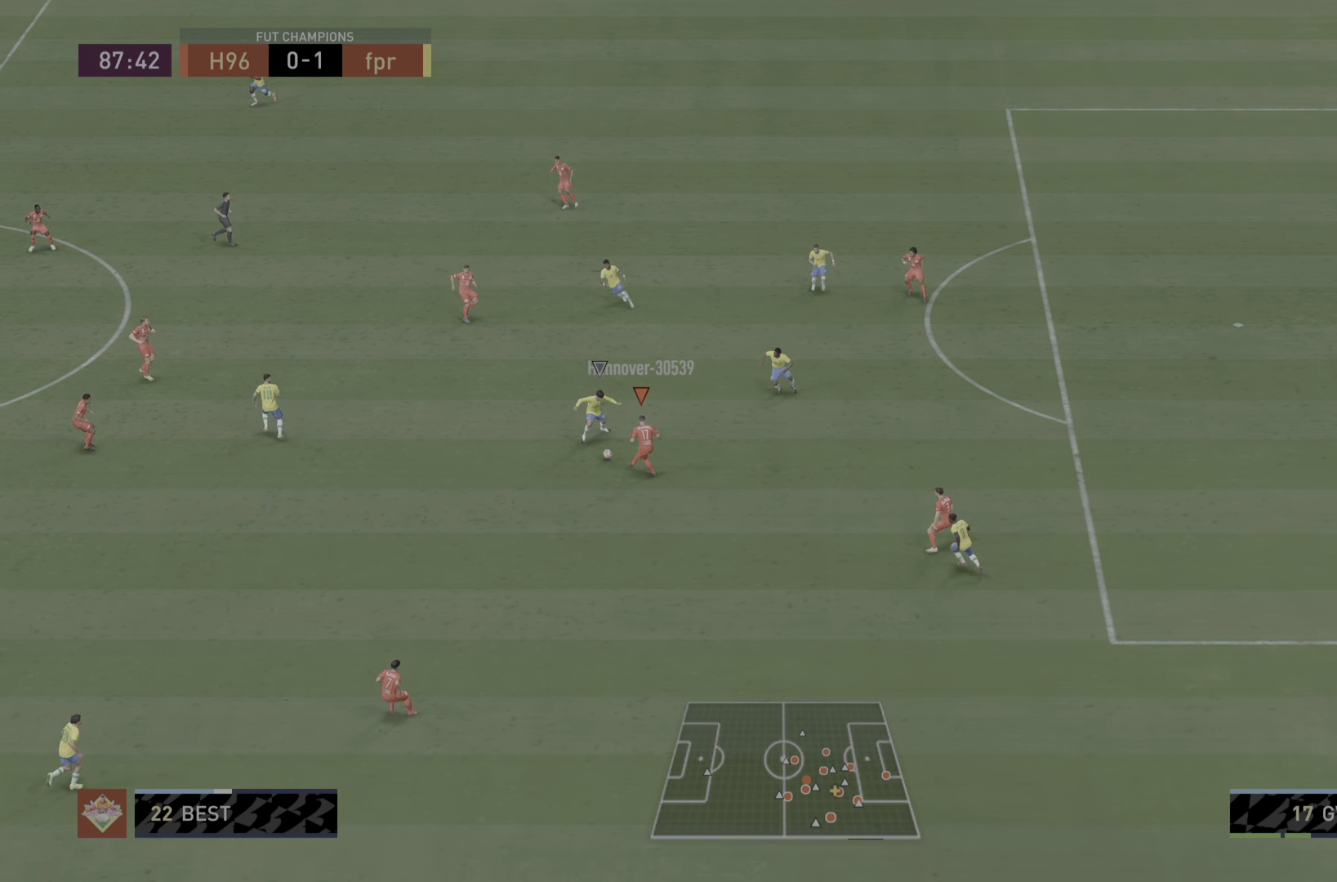
{"buttons": [], "left_stick": "down", "right_stick": "center", "events": []}
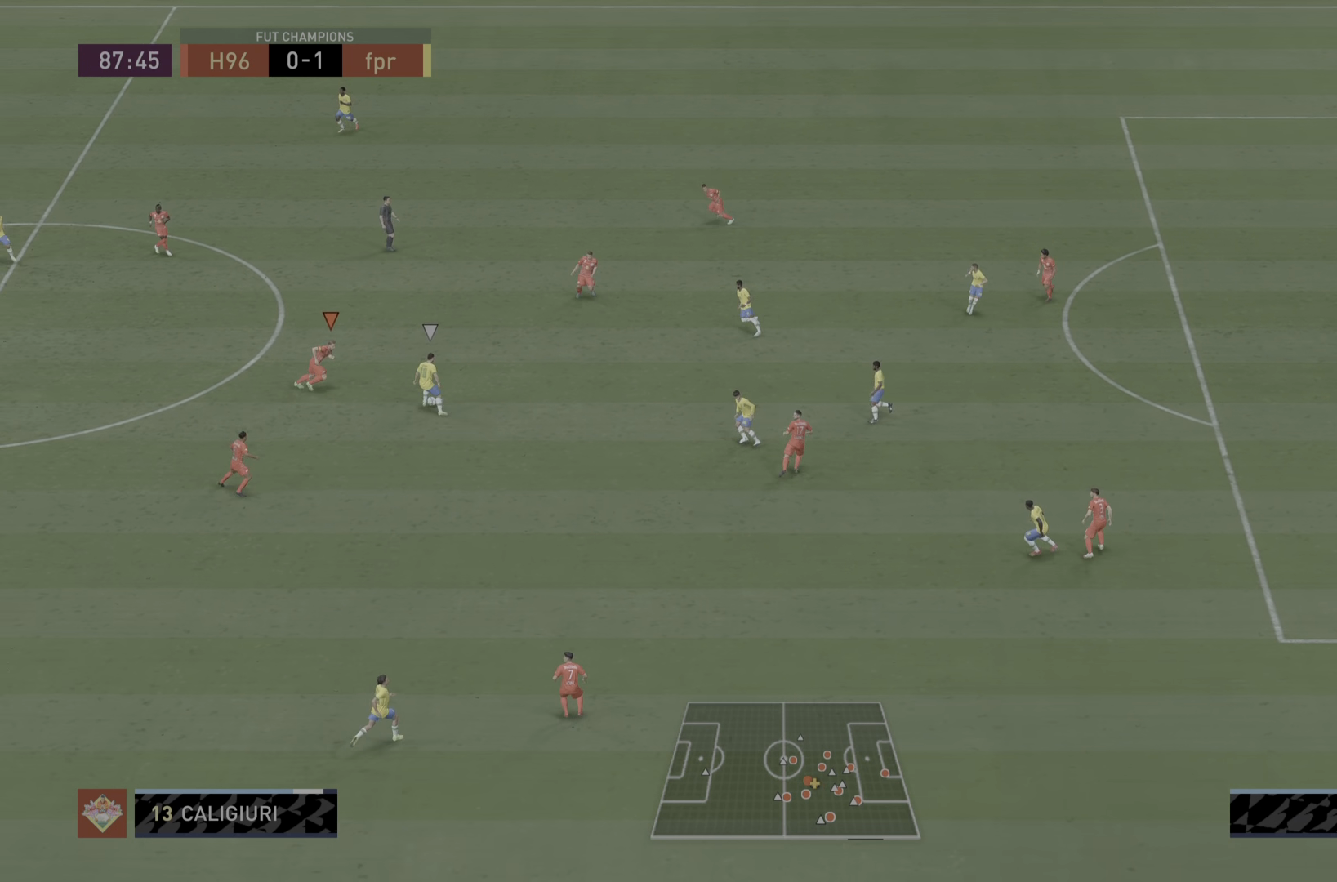
{"buttons": ["L1", "R1"], "left_stick": "down-right", "right_stick": "center"}
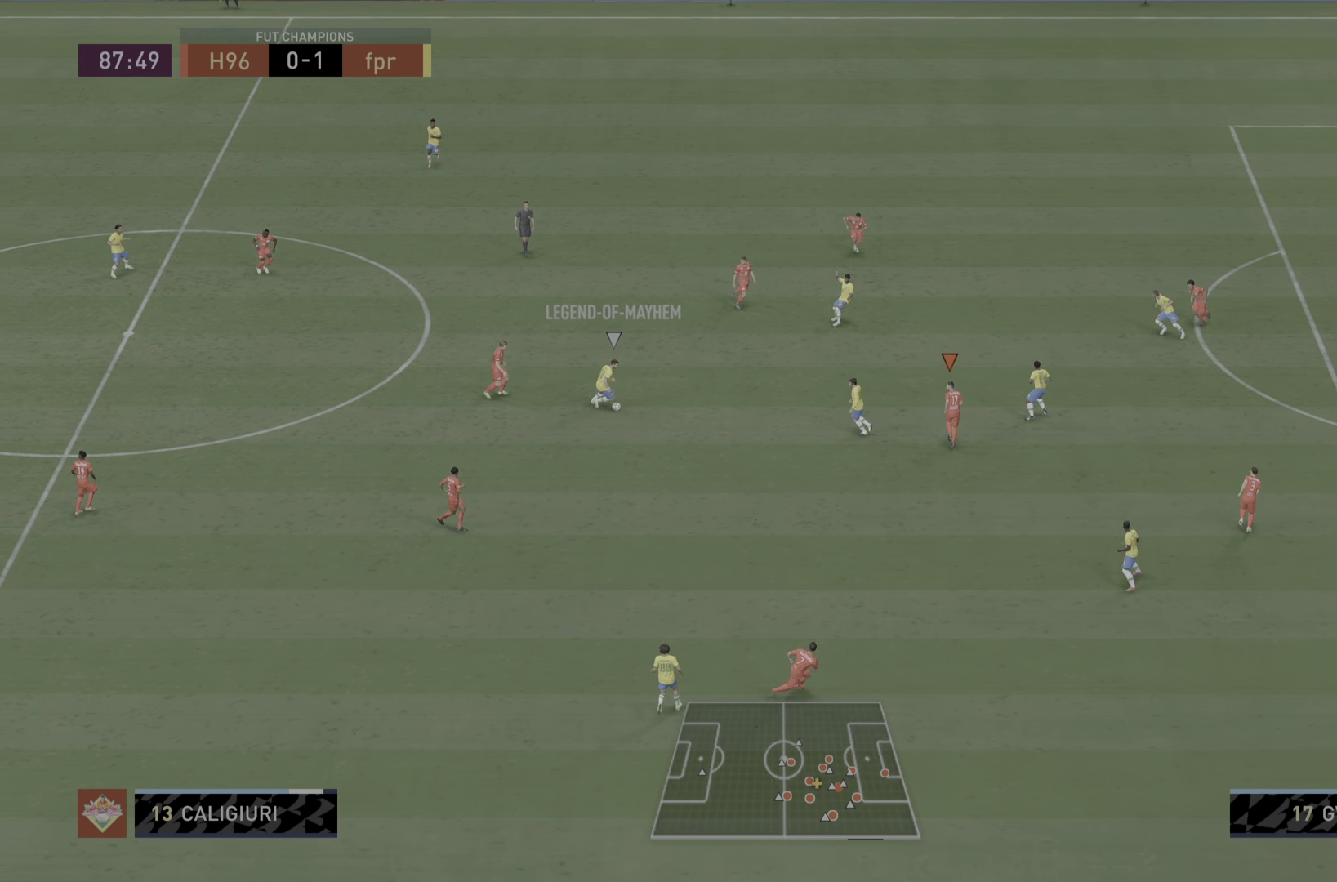
{"buttons": ["R1"], "left_stick": "down-left", "right_stick": "center", "events": [[67, "L1", "up"], [217, "left_stick", "center"], [267, "left_stick", "left"], [417, "left_stick", "down-left"]]}
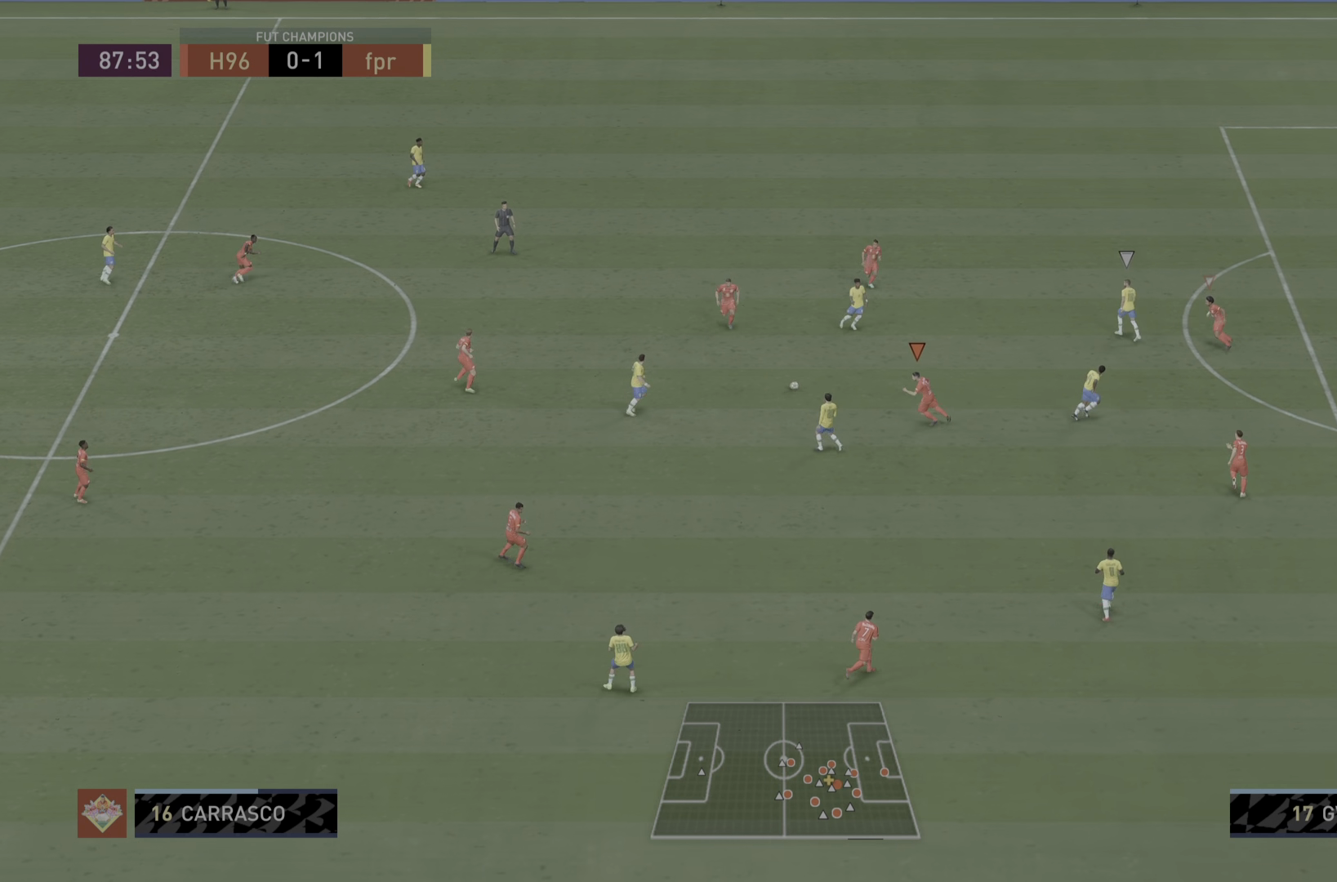
{"buttons": ["L2", "R1"], "left_stick": "up", "right_stick": "center"}
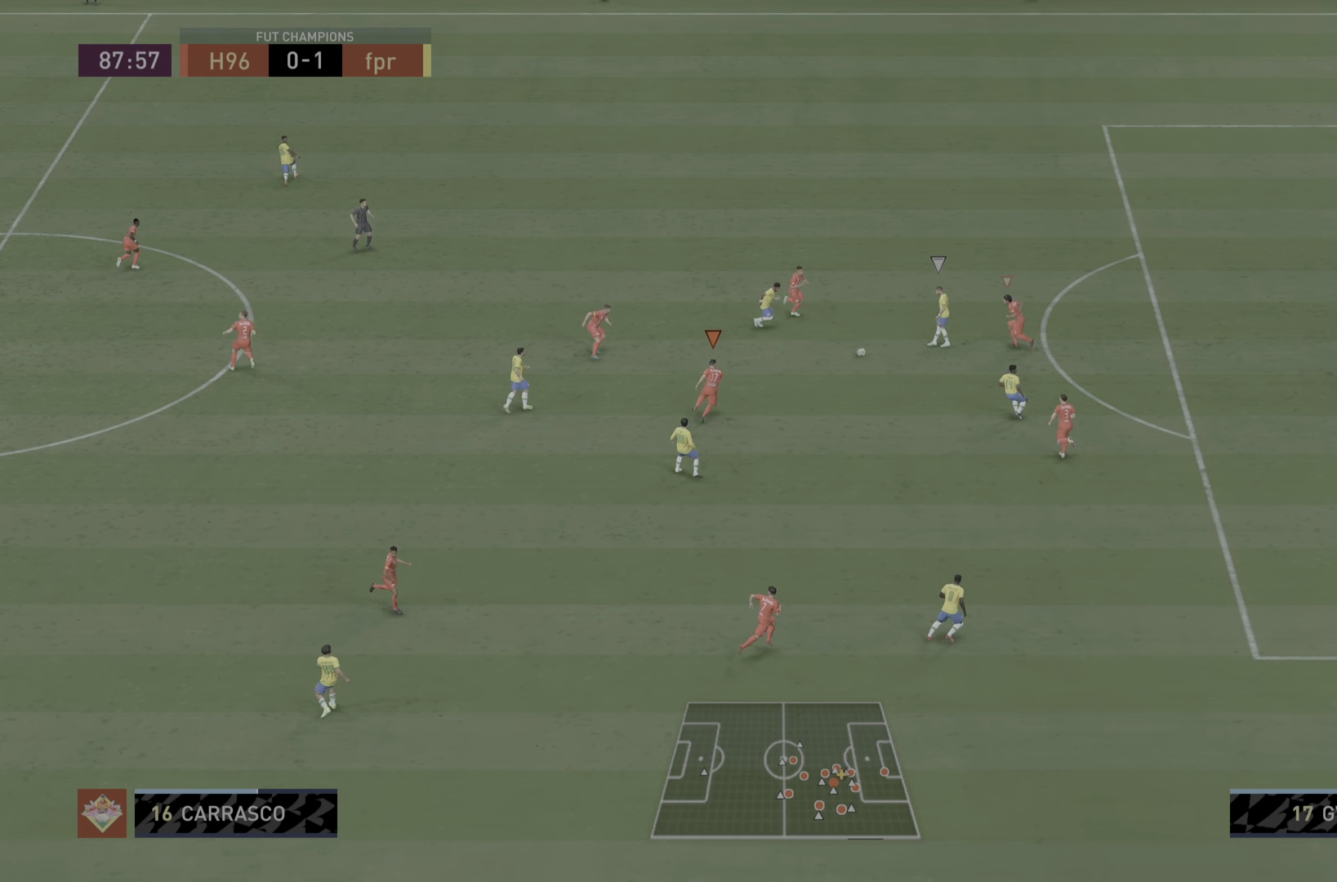
{"buttons": ["CIRCLE", "L2", "R1"], "left_stick": "down", "right_stick": "center", "events": [[17, "left_stick", "down-left"], [33, "L2", "up"], [50, "L1", "down"], [184, "L1", "up"], [250, "left_stick", "down"], [300, "L2", "down"], [317, "CIRCLE", "down"]]}
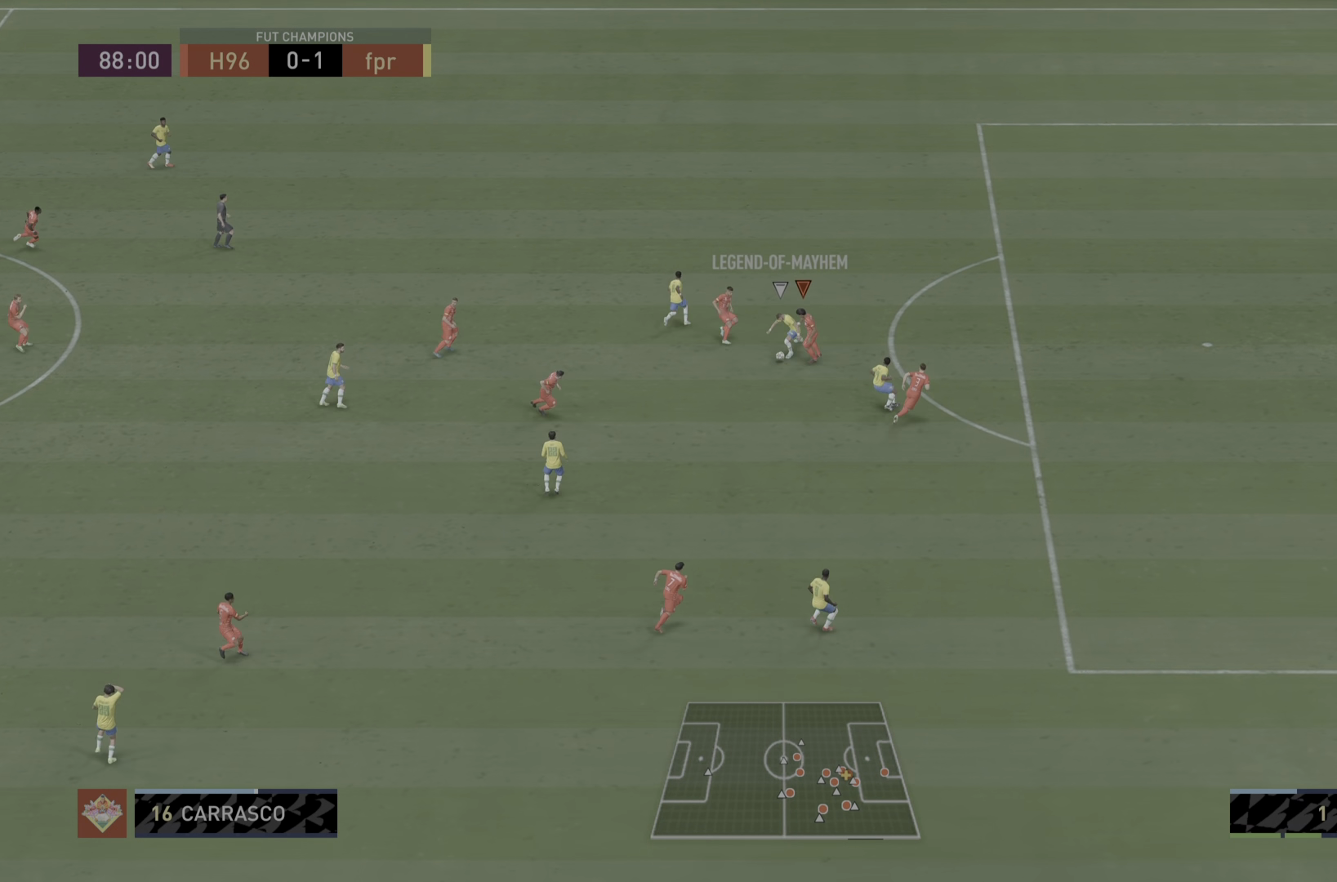
{"buttons": [], "left_stick": "down-left", "right_stick": "center", "events": [[266, "R1", "up"], [266, "left_stick", "down-left"], [299, "CIRCLE", "up"], [316, "L2", "up"]]}
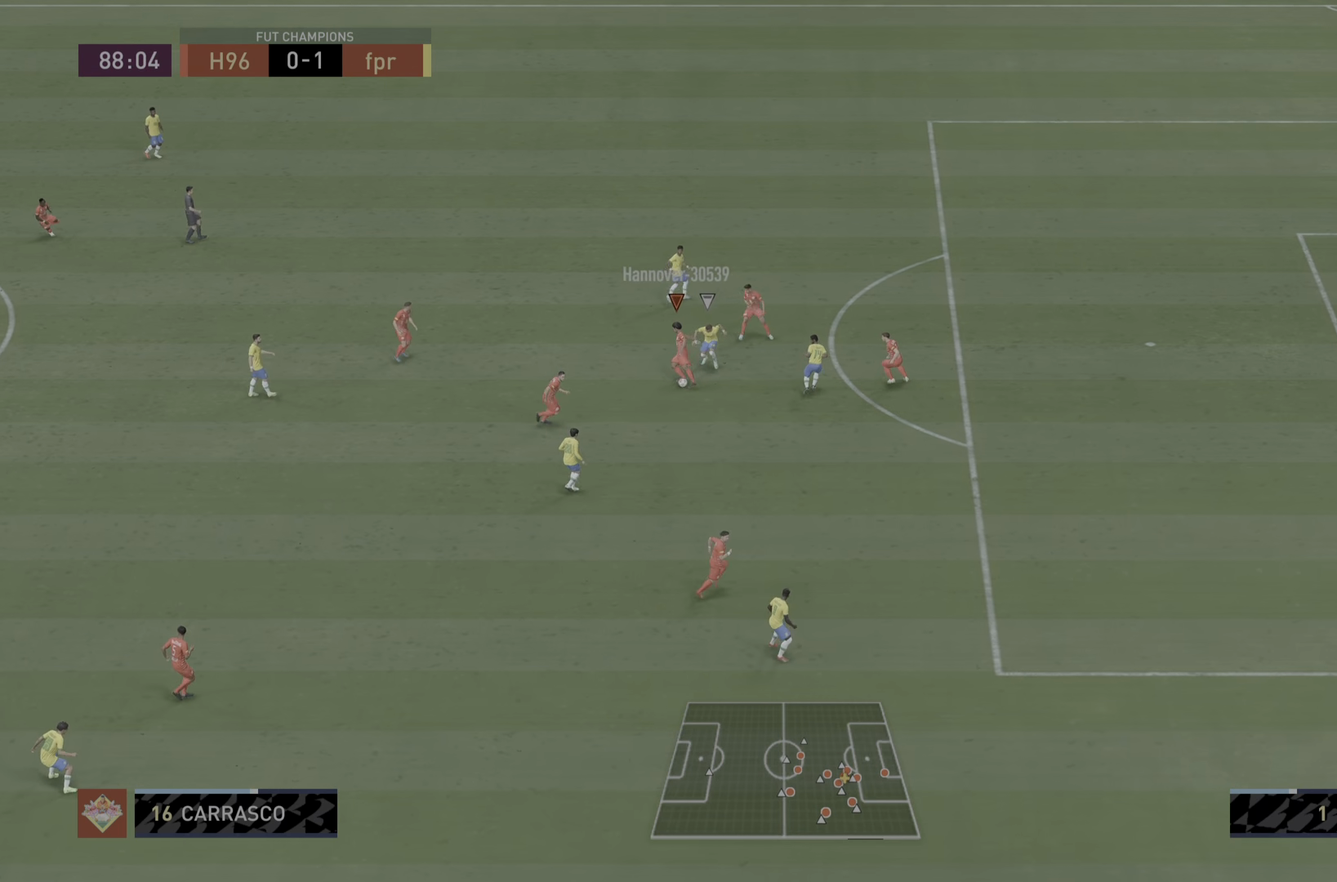
{"buttons": [], "left_stick": "left", "right_stick": "center", "events": [[116, "CROSS", "down"], [183, "left_stick", "left"], [383, "CROSS", "up"]]}
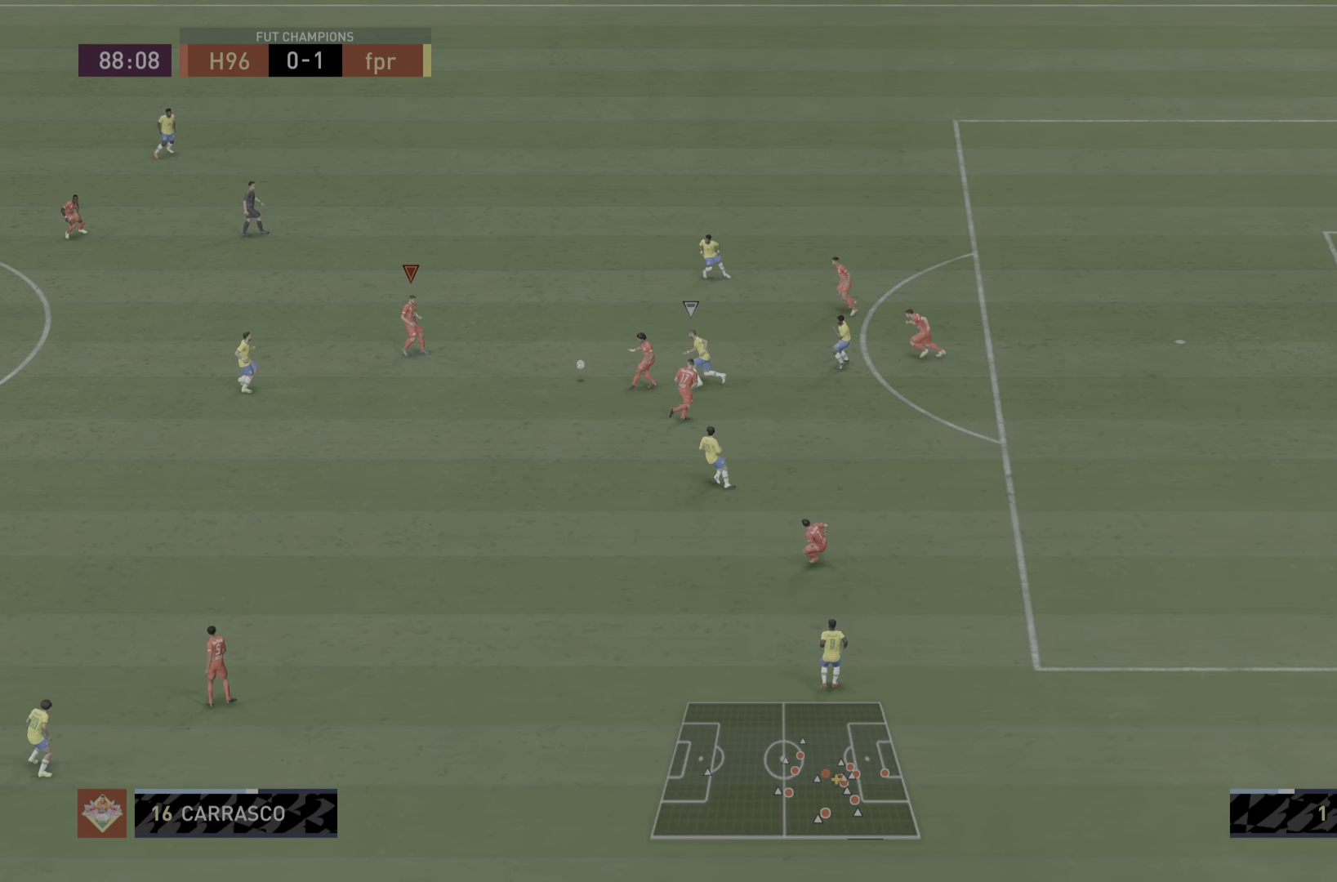
{"buttons": [], "left_stick": "down", "right_stick": "center", "events": [[317, "left_stick", "down"]]}
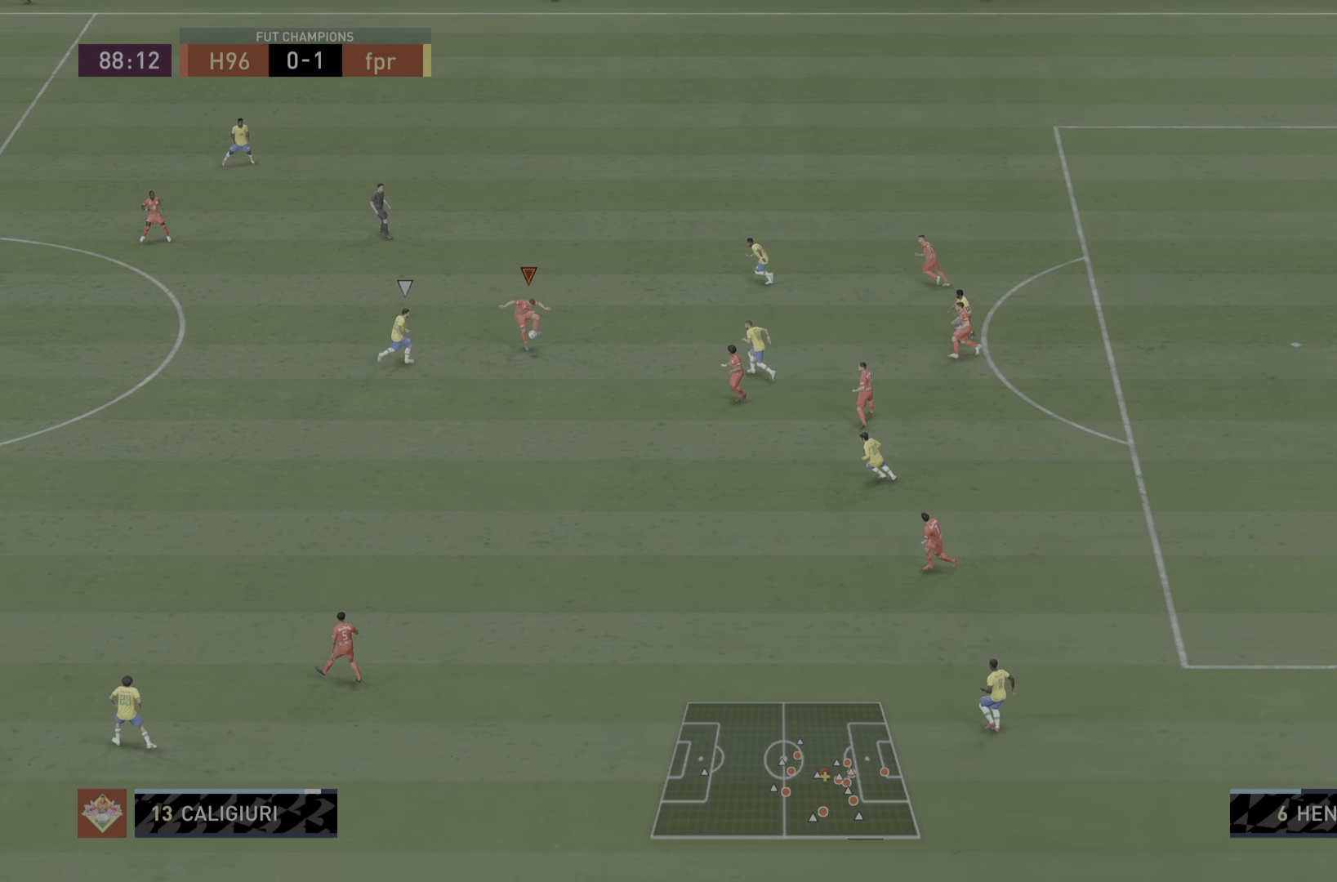
{"buttons": ["R1"], "left_stick": "down-left", "right_stick": "center", "events": [[83, "TRIANGLE", "down"], [250, "TRIANGLE", "up"], [283, "R1", "down"], [467, "left_stick", "down-left"]]}
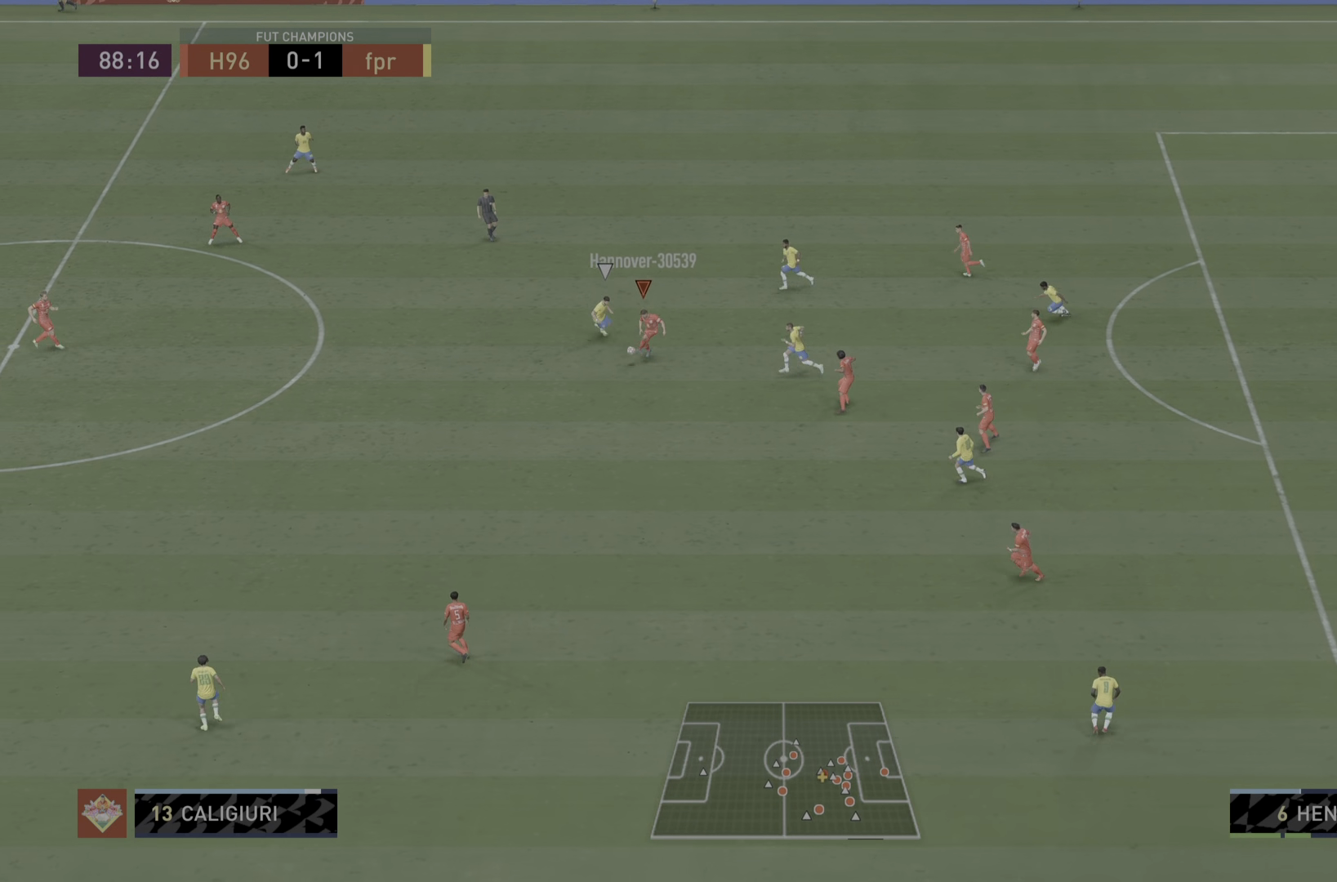
{"buttons": ["R1"], "left_stick": "left", "right_stick": "center", "events": [[234, "left_stick", "left"]]}
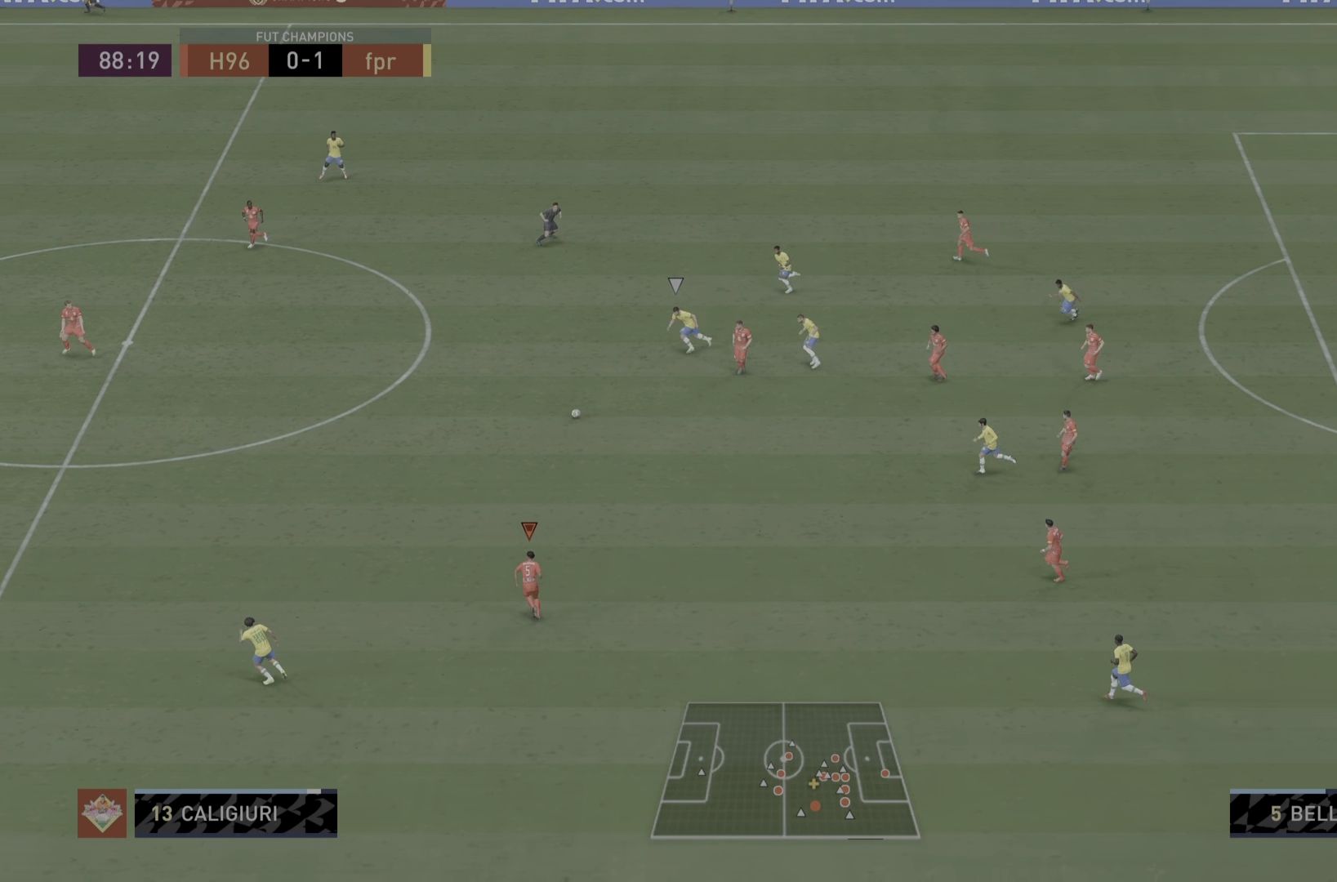
{"buttons": ["R1"], "left_stick": "left", "right_stick": "center", "events": []}
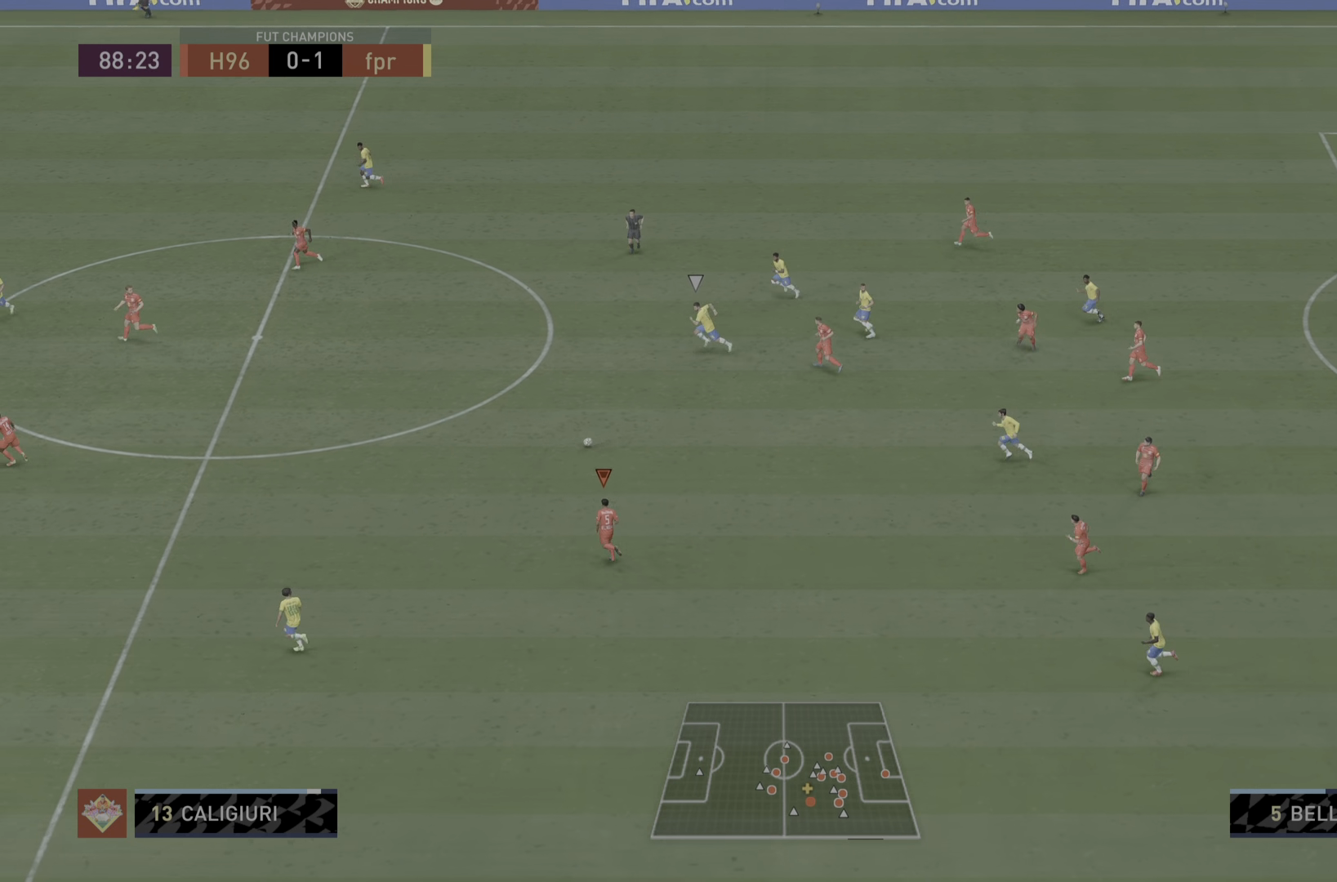
{"buttons": ["R1"], "left_stick": "up-left", "right_stick": "center", "events": [[150, "left_stick", "up-left"]]}
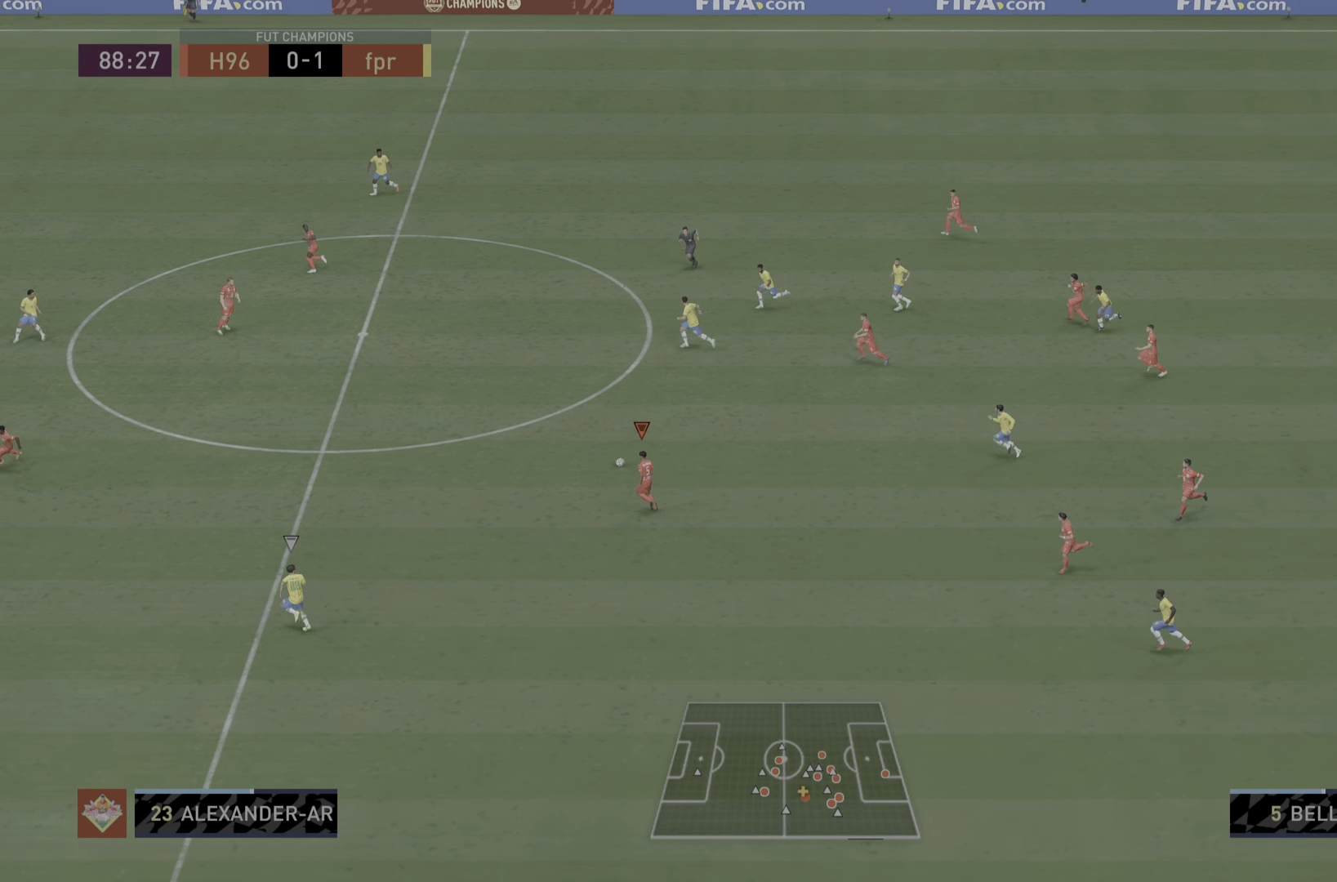
{"buttons": ["R1"], "left_stick": "left", "right_stick": "center", "events": [[33, "left_stick", "left"], [183, "R1", "up"], [183, "TRIANGLE", "down"], [417, "TRIANGLE", "up"], [483, "R1", "down"]]}